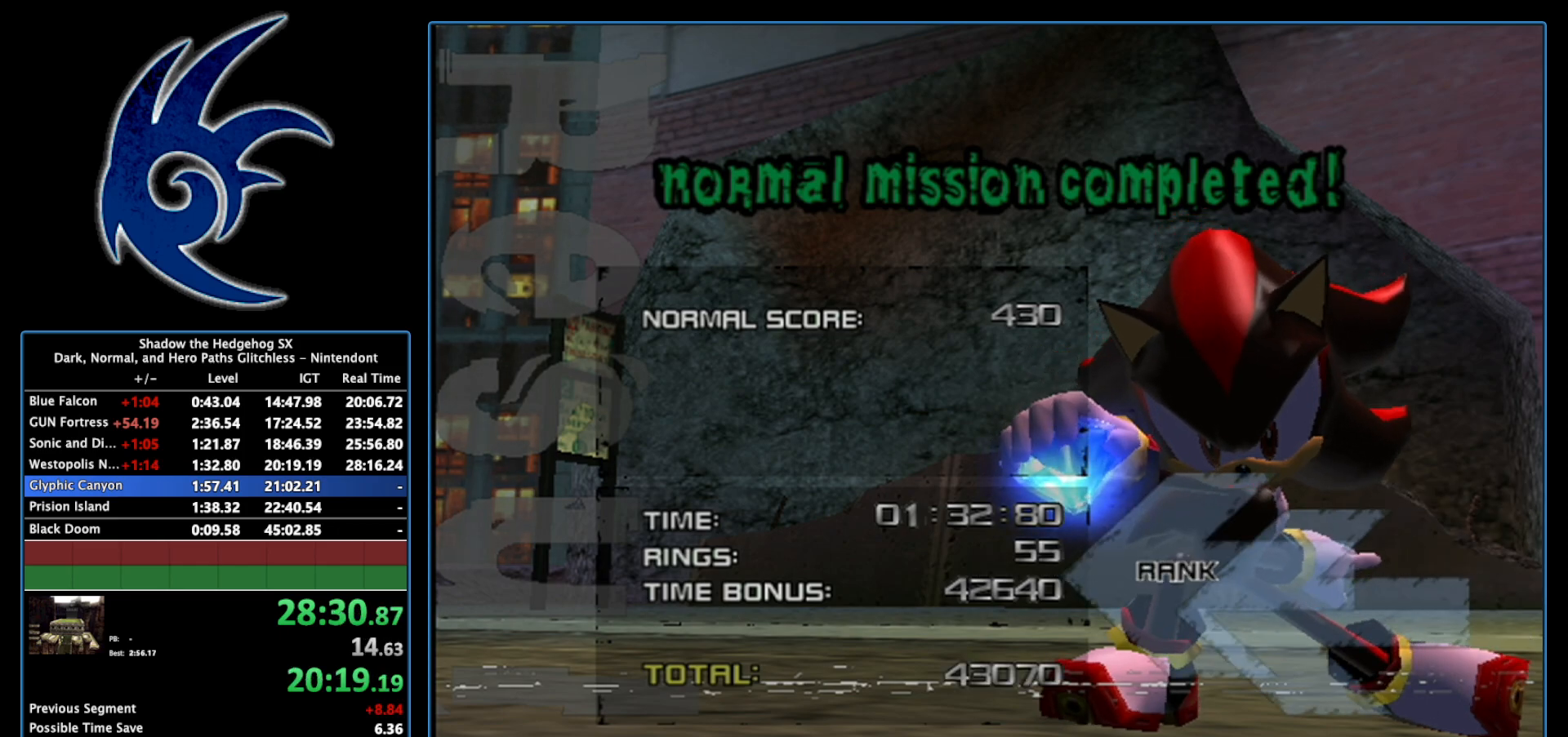
Gameplay with a controller (Nintendo layout); each line is a JSON object with the inputs held at the frame after it. "events" lists button and stick changes between this image and that frame as [ms after this image, input, new state], when the widget could be followed in between. Not read: L3 R3.
{"buttons": ["START"], "left_stick": "center", "right_stick": "center", "events": [[200, "START", "down"], [400, "START", "up"], [483, "START", "down"]]}
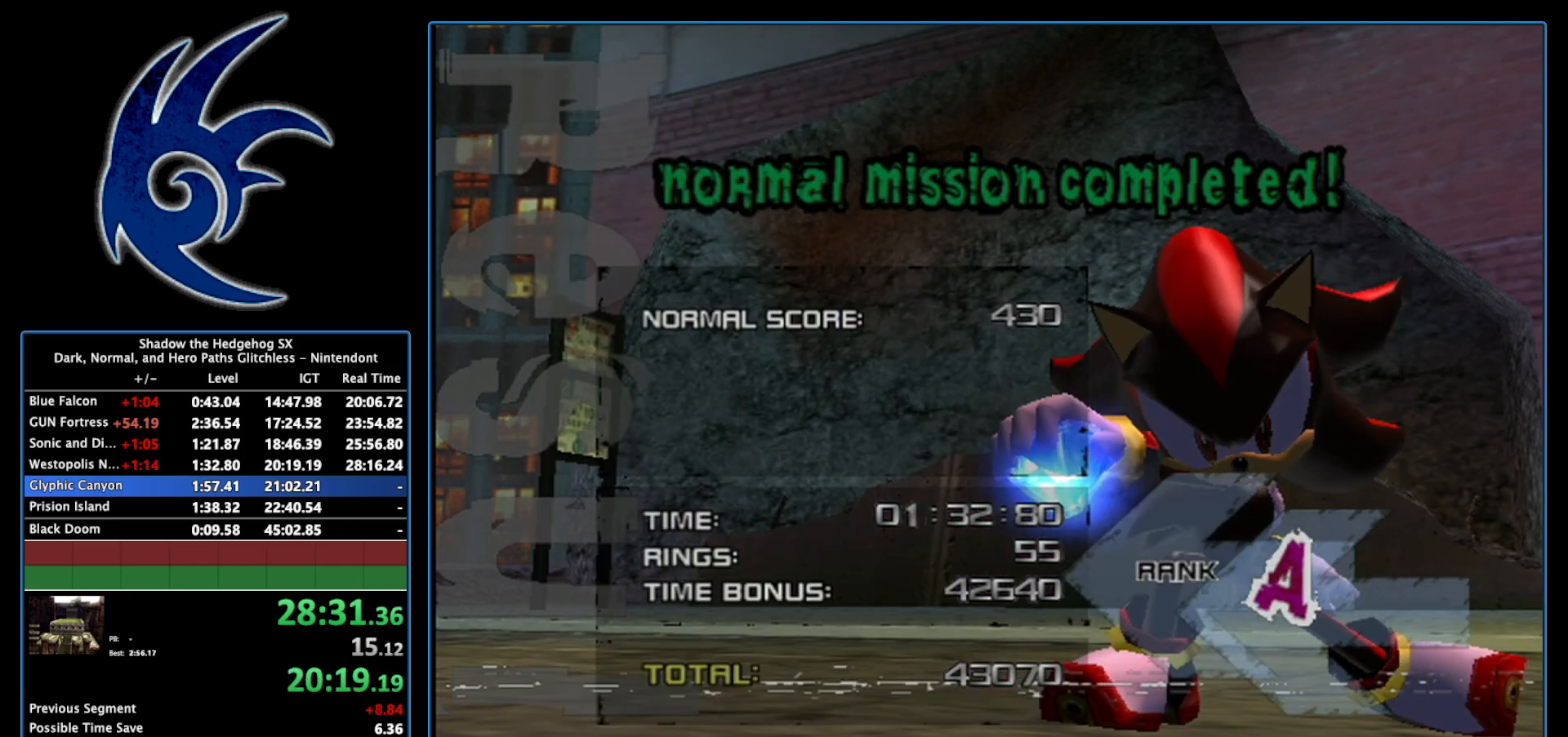
{"buttons": ["START"], "left_stick": "center", "right_stick": "center", "events": [[117, "START", "up"], [233, "START", "down"], [433, "START", "up"], [483, "START", "down"]]}
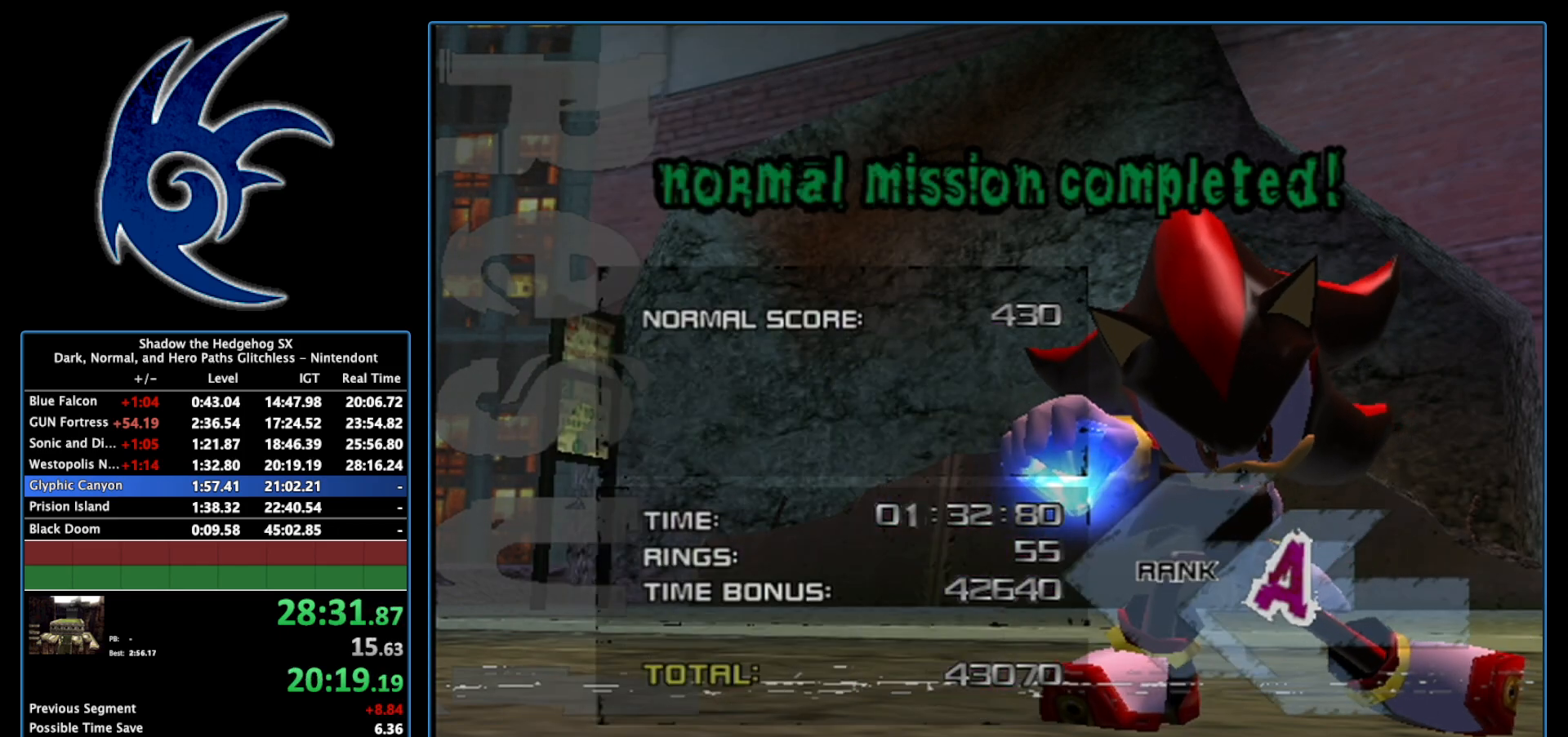
{"buttons": [], "left_stick": "center", "right_stick": "center", "events": [[183, "START", "up"], [300, "START", "down"], [433, "START", "up"]]}
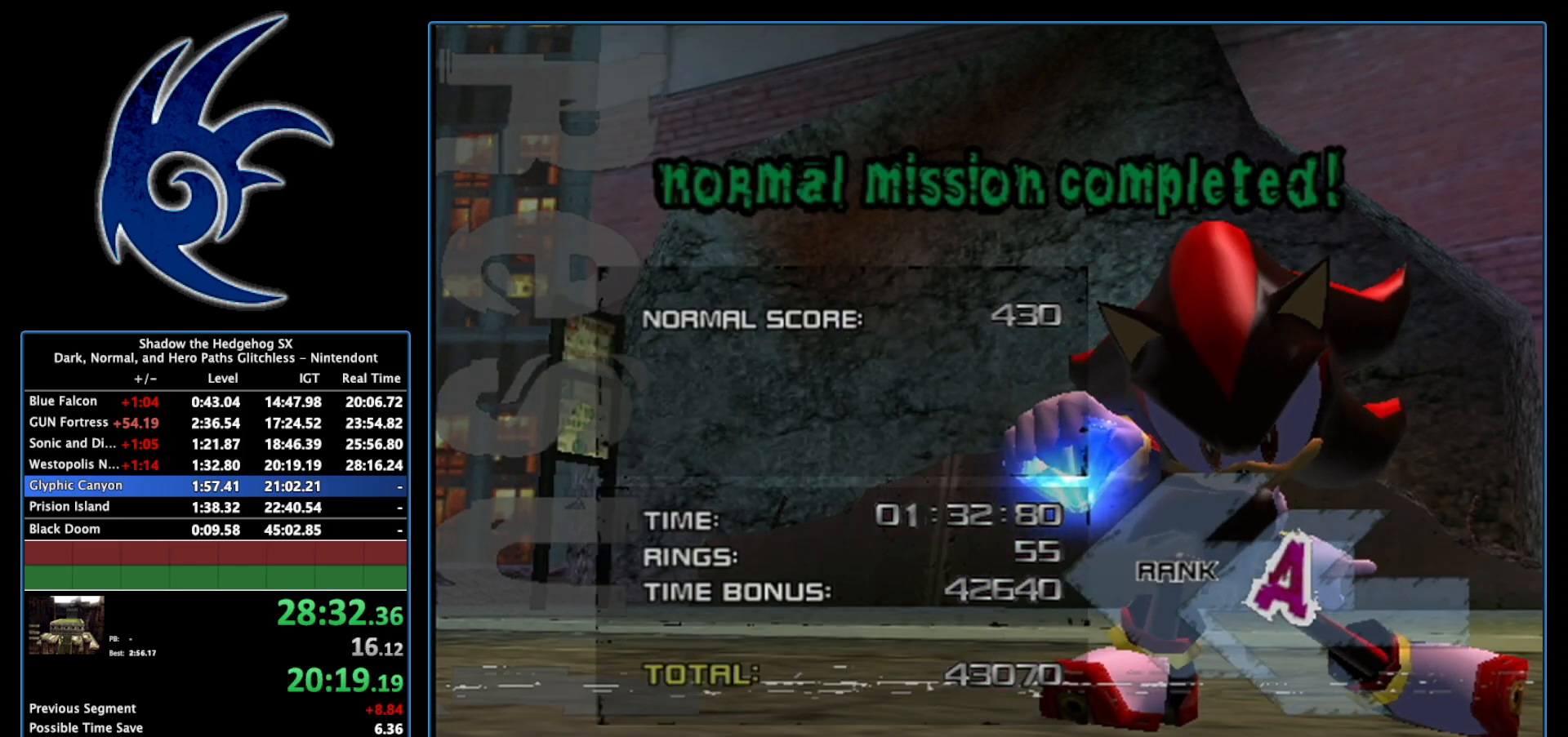
{"buttons": ["START"], "left_stick": "center", "right_stick": "center", "events": [[50, "START", "down"], [183, "START", "up"], [267, "START", "down"], [367, "START", "up"], [483, "START", "down"]]}
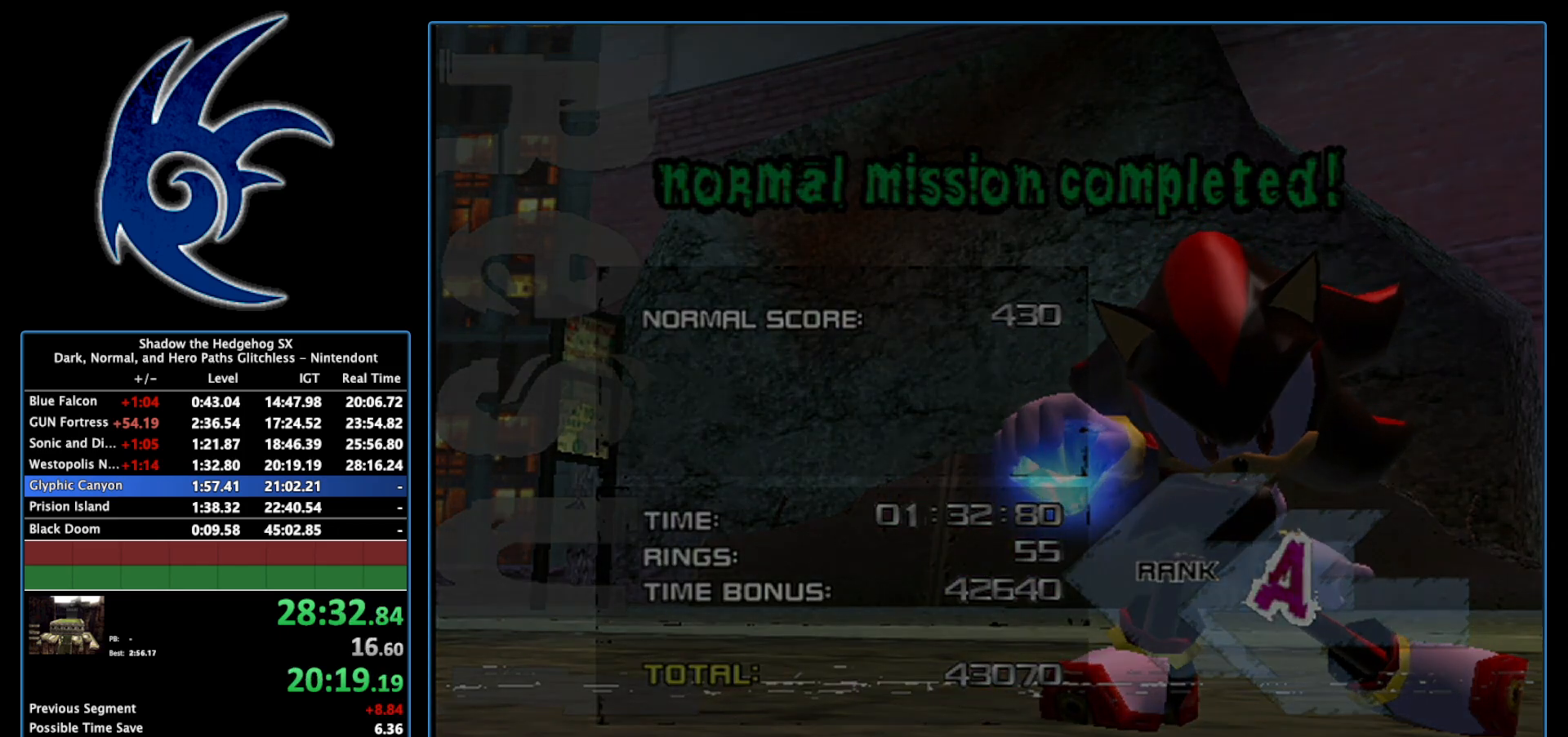
{"buttons": ["START"], "left_stick": "center", "right_stick": "center", "events": [[150, "START", "up"], [233, "START", "down"]]}
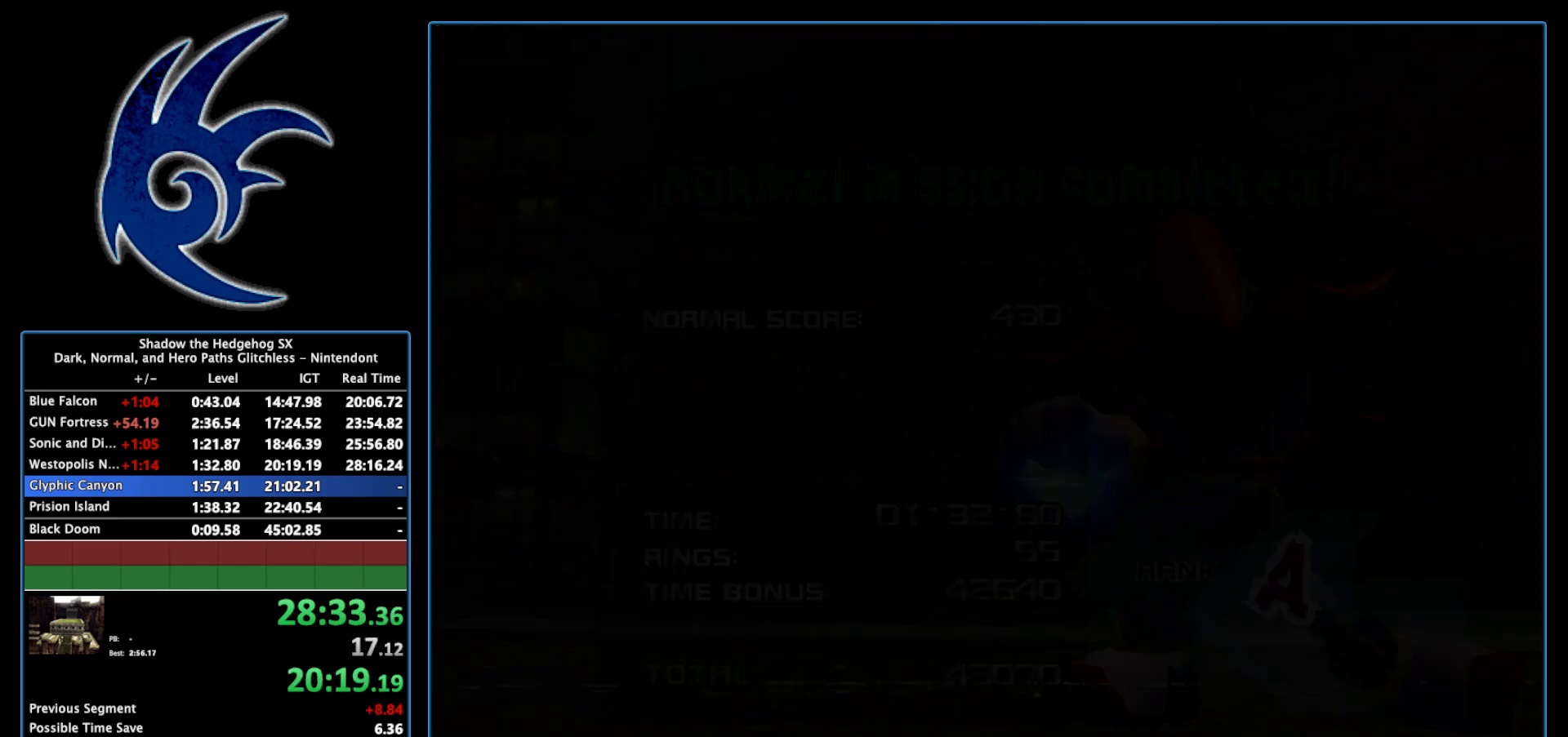
{"buttons": ["START"], "left_stick": "center", "right_stick": "center", "events": [[217, "START", "up"], [333, "START", "down"]]}
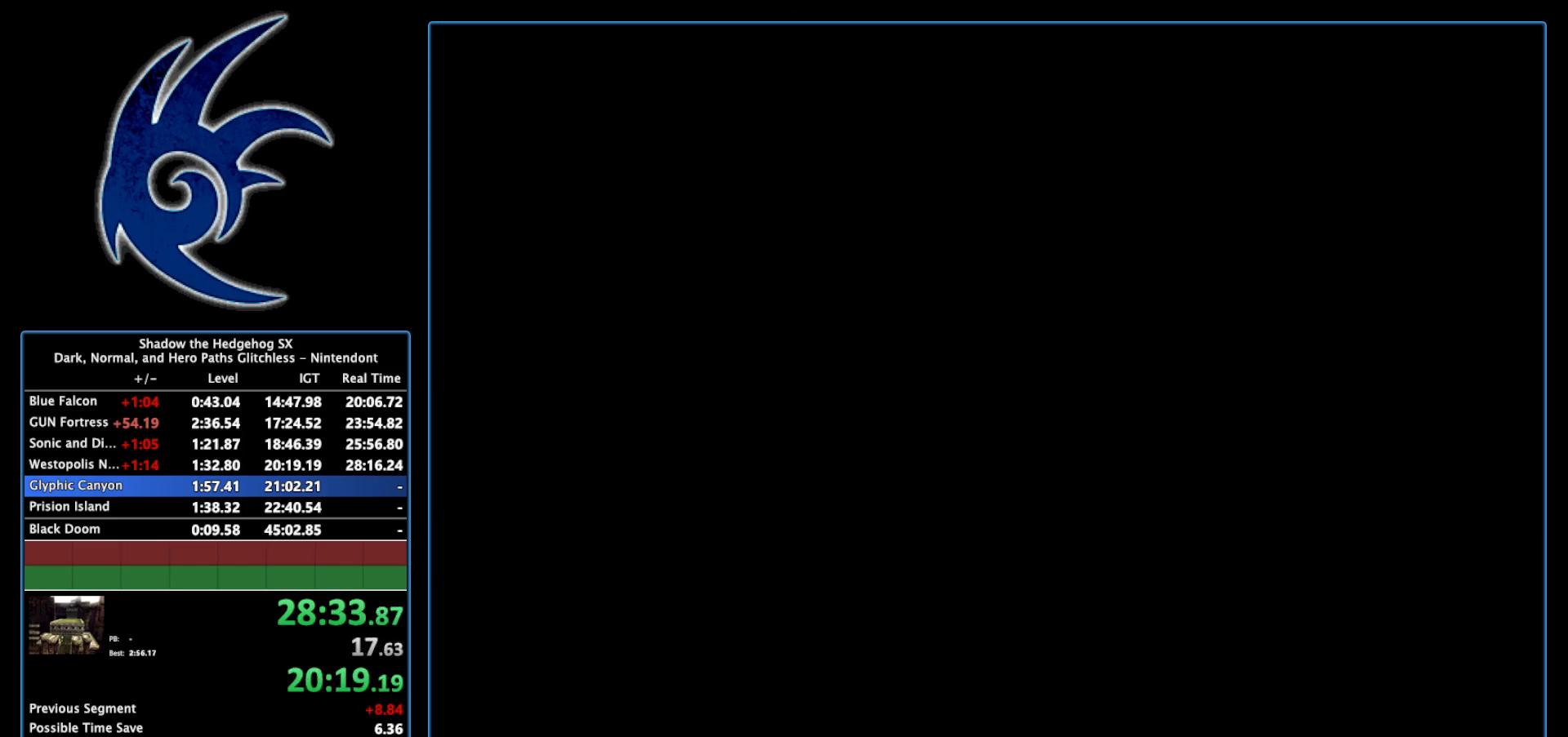
{"buttons": [], "left_stick": "center", "right_stick": "center", "events": [[83, "START", "up"], [233, "START", "down"], [433, "START", "up"]]}
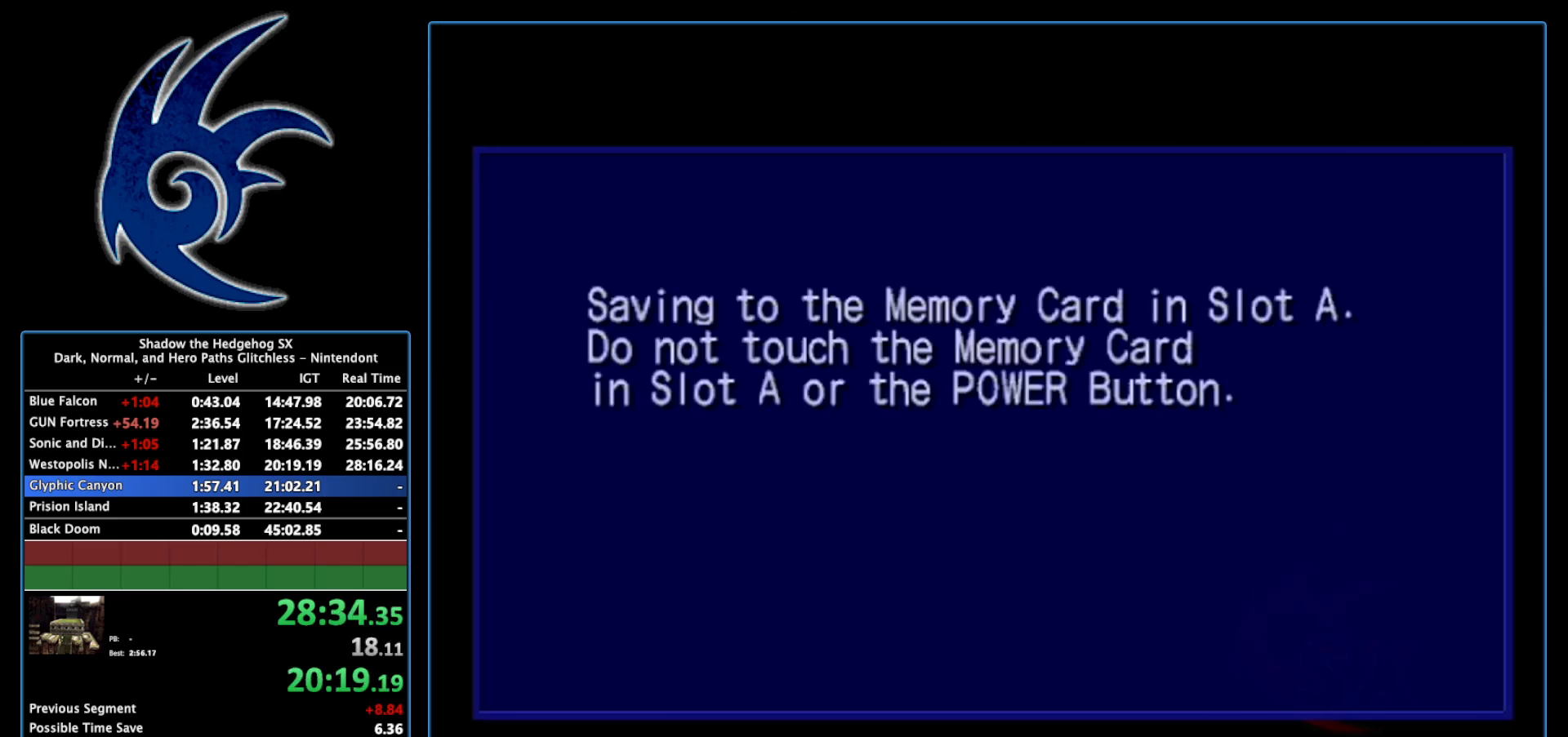
{"buttons": [], "left_stick": "center", "right_stick": "center", "events": [[83, "START", "down"], [183, "START", "up"], [300, "START", "down"], [450, "START", "up"]]}
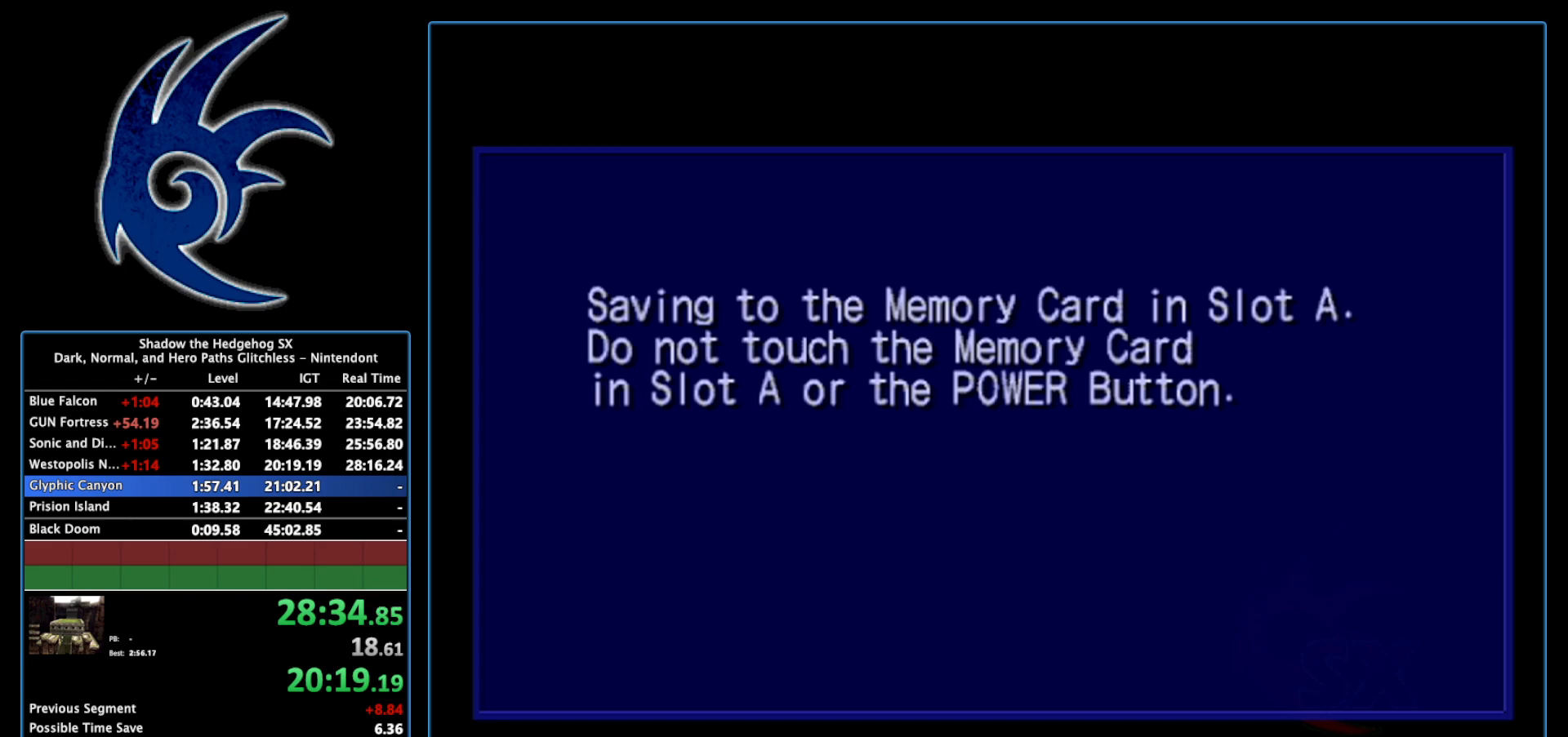
{"buttons": ["START"], "left_stick": "center", "right_stick": "center", "events": [[50, "START", "down"], [233, "START", "up"], [367, "START", "down"]]}
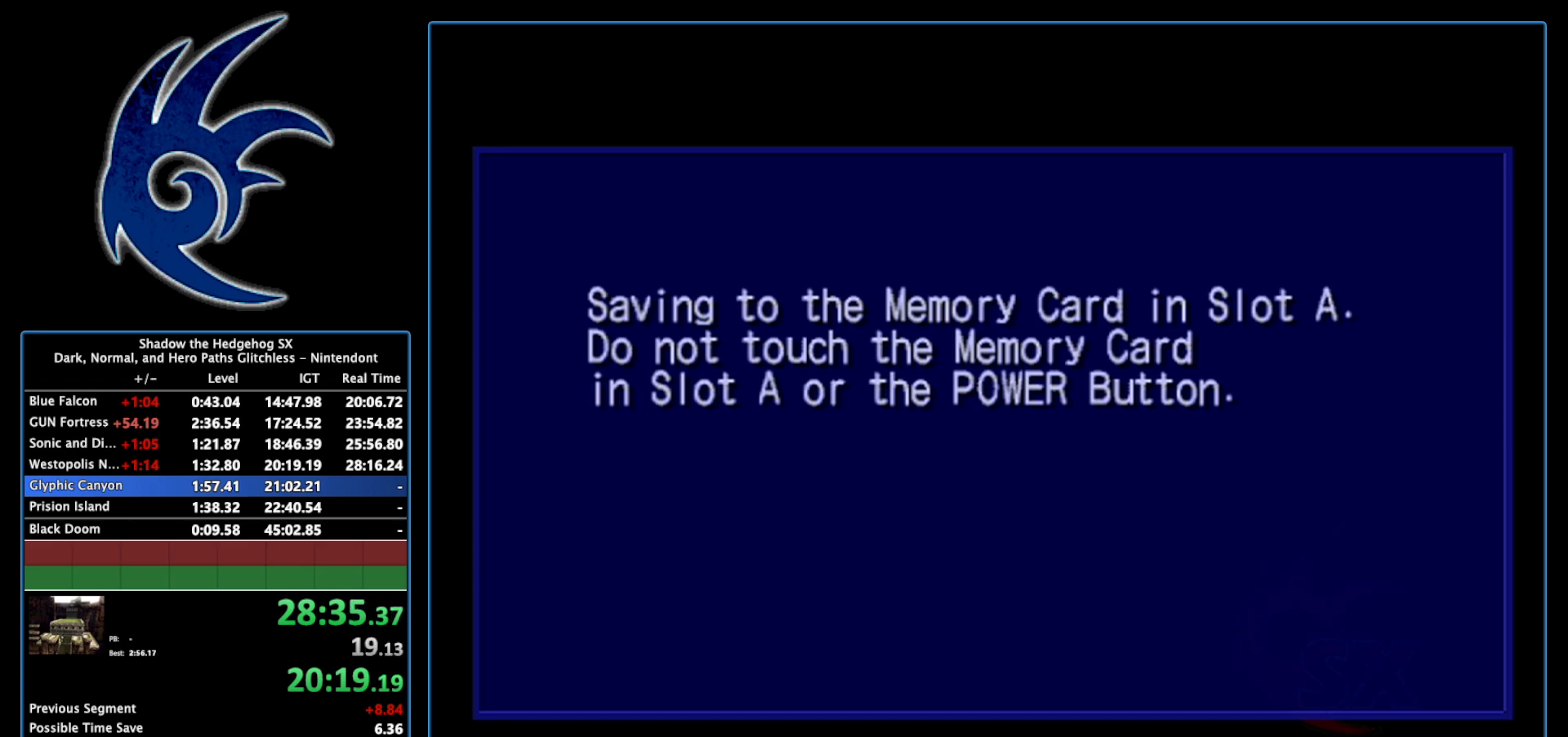
{"buttons": ["START"], "left_stick": "center", "right_stick": "center", "events": [[17, "START", "up"], [117, "START", "down"], [267, "START", "up"], [400, "START", "down"]]}
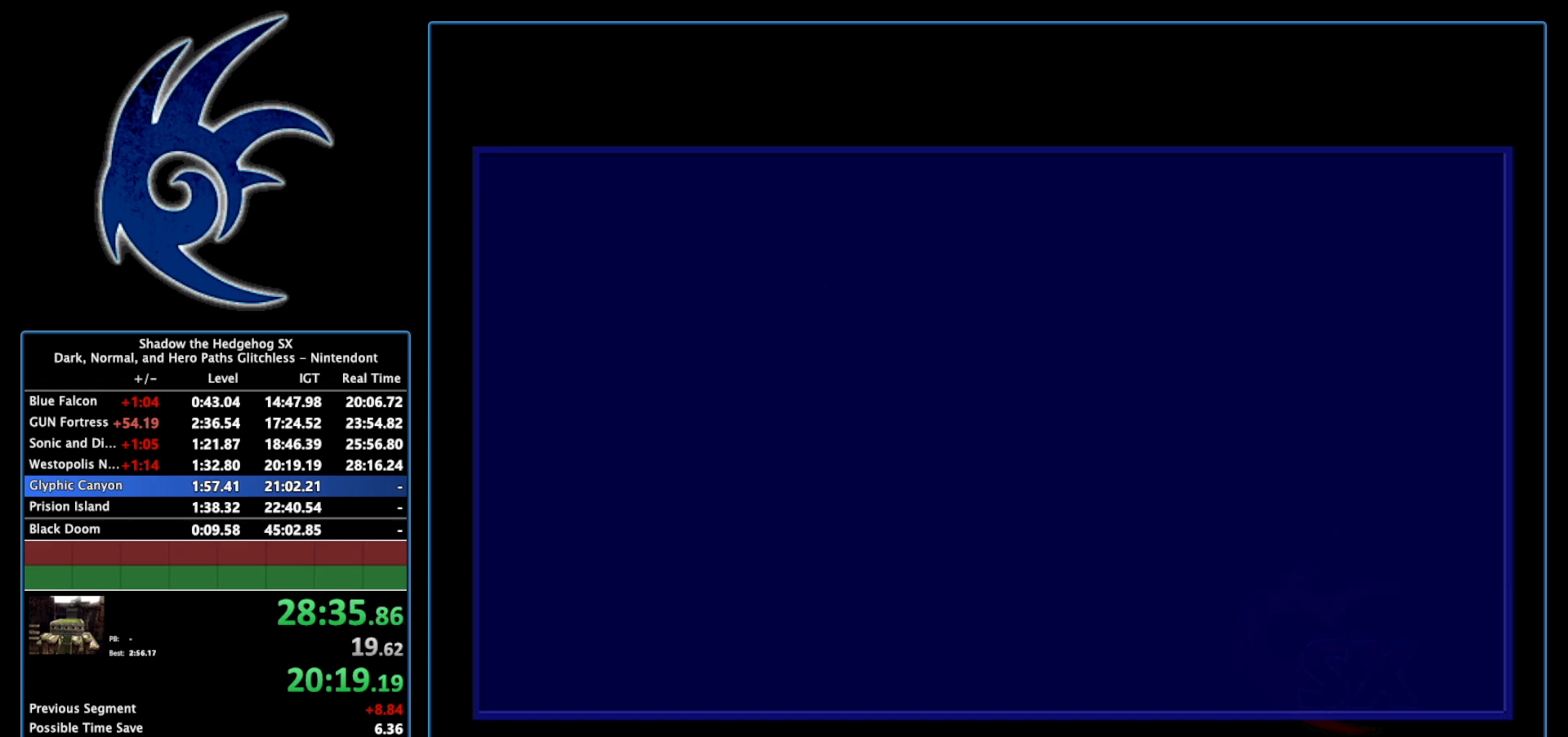
{"buttons": [], "left_stick": "center", "right_stick": "center", "events": [[50, "START", "up"], [150, "START", "down"], [333, "START", "up"]]}
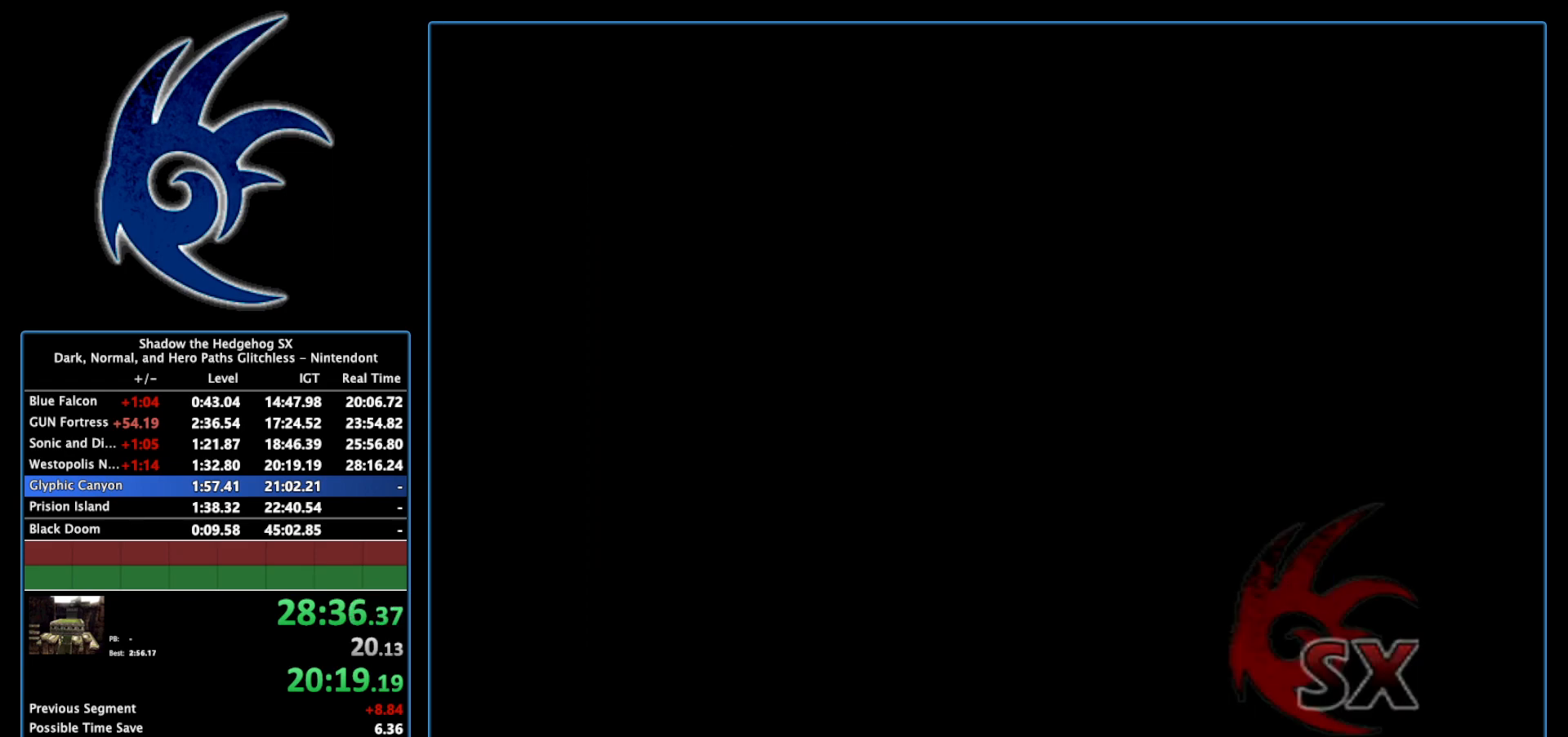
{"buttons": ["START"], "left_stick": "center", "right_stick": "center", "events": [[183, "START", "down"], [333, "START", "up"], [450, "START", "down"]]}
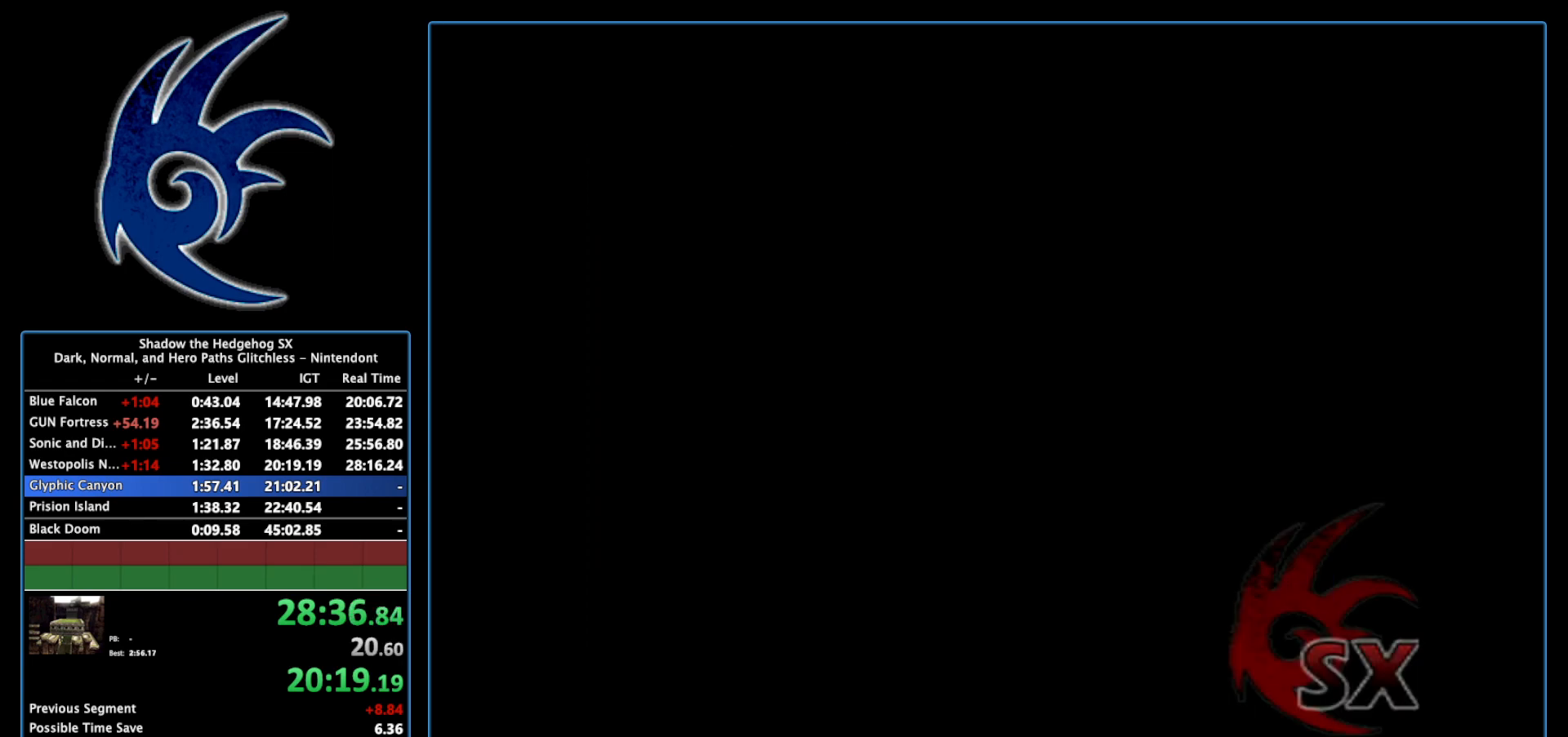
{"buttons": [], "left_stick": "center", "right_stick": "center", "events": [[83, "START", "up"], [183, "START", "down"], [300, "START", "up"]]}
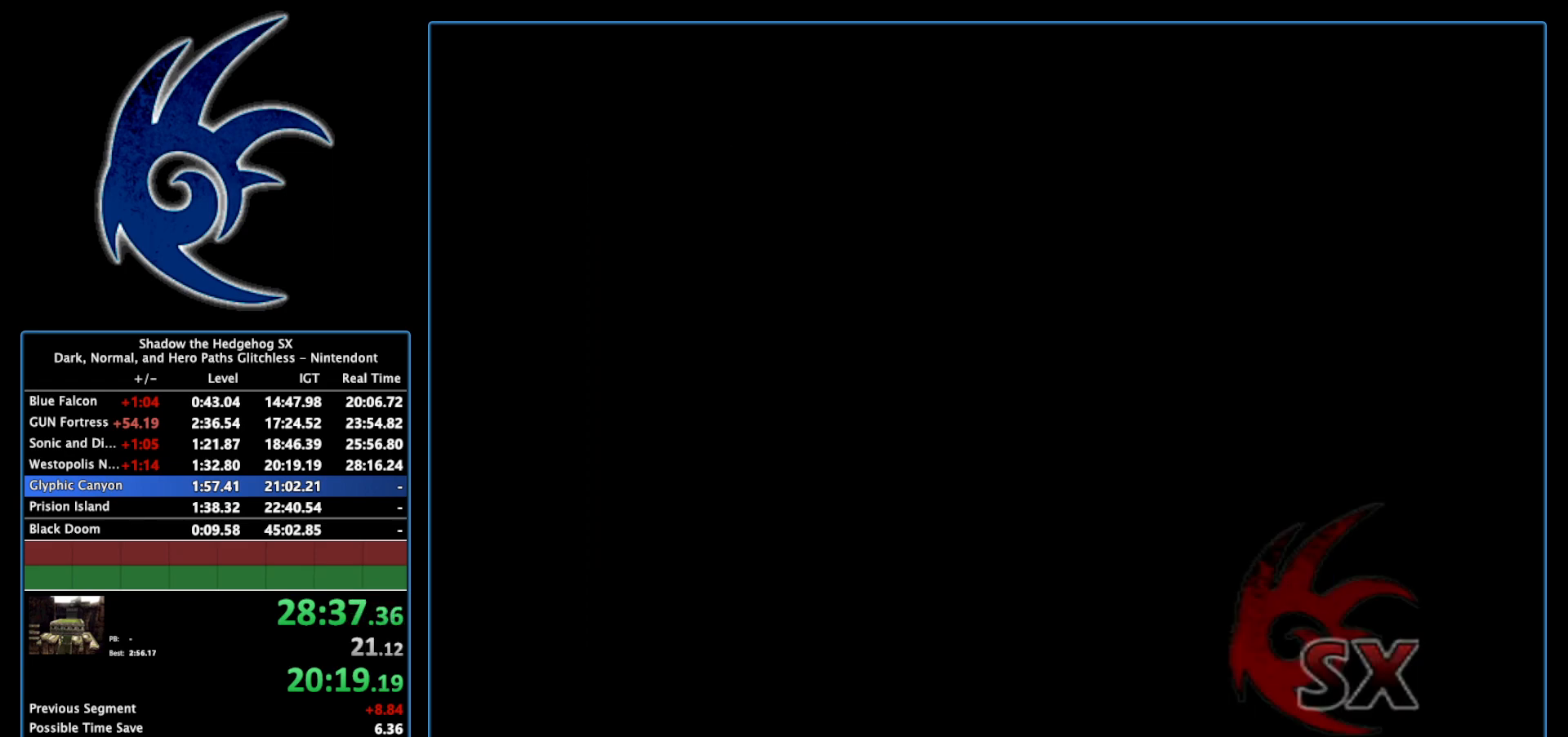
{"buttons": [], "left_stick": "center", "right_stick": "center", "events": []}
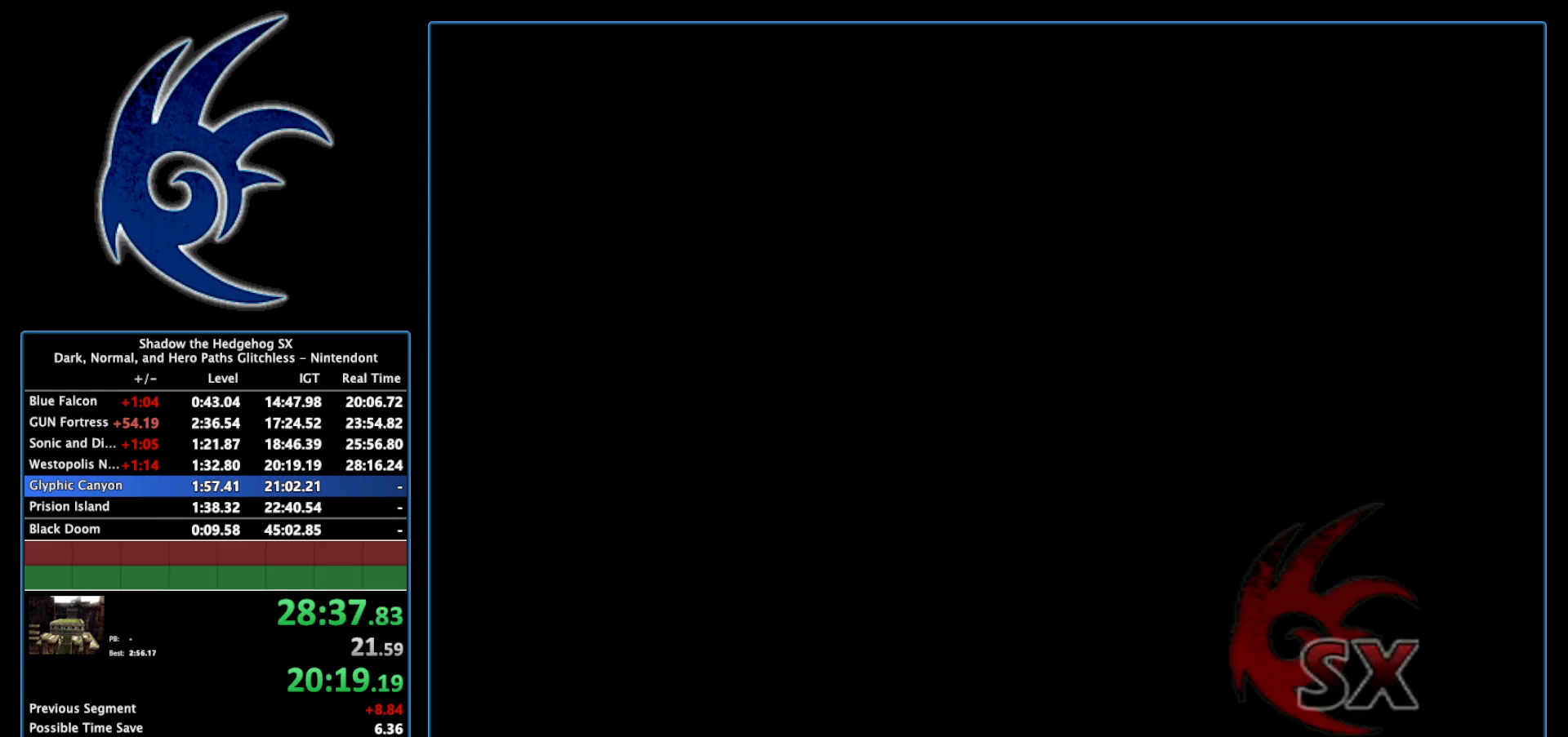
{"buttons": ["START"], "left_stick": "center", "right_stick": "center", "events": [[17, "START", "down"], [217, "START", "up"], [400, "START", "down"]]}
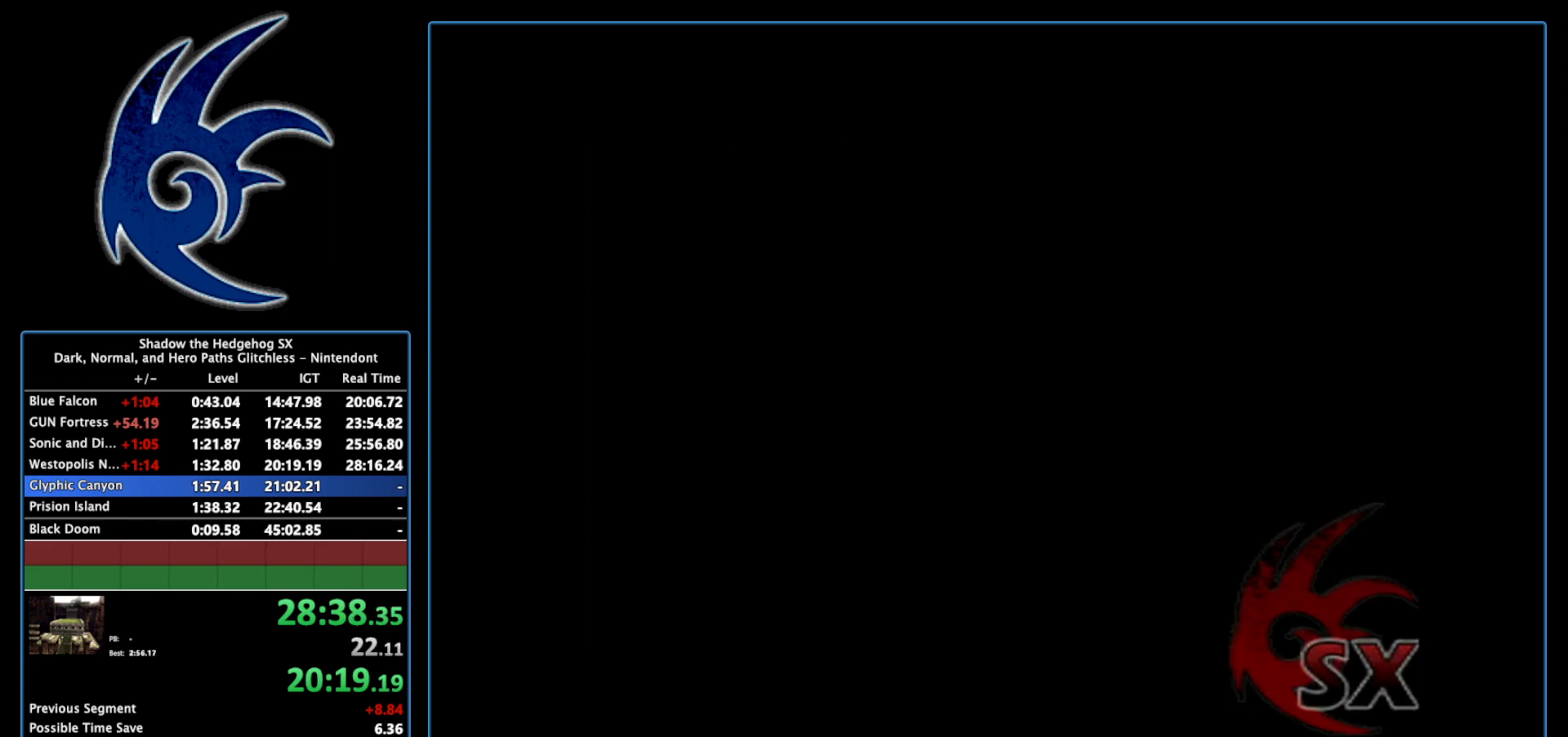
{"buttons": ["START"], "left_stick": "center", "right_stick": "center", "events": [[17, "START", "up"], [117, "START", "down"], [267, "START", "up"], [367, "START", "down"]]}
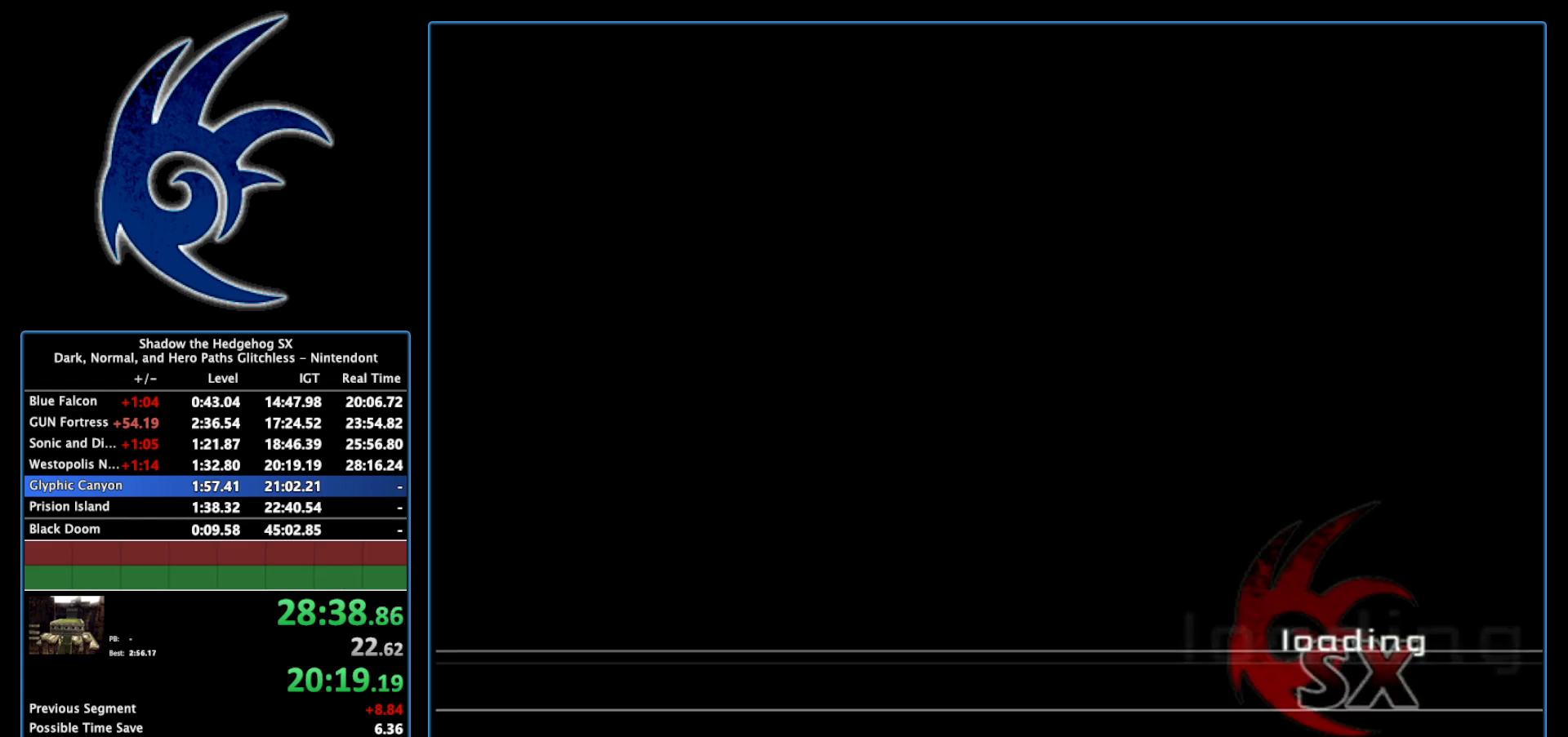
{"buttons": [], "left_stick": "center", "right_stick": "center", "events": [[50, "START", "up"], [150, "START", "down"], [267, "START", "up"]]}
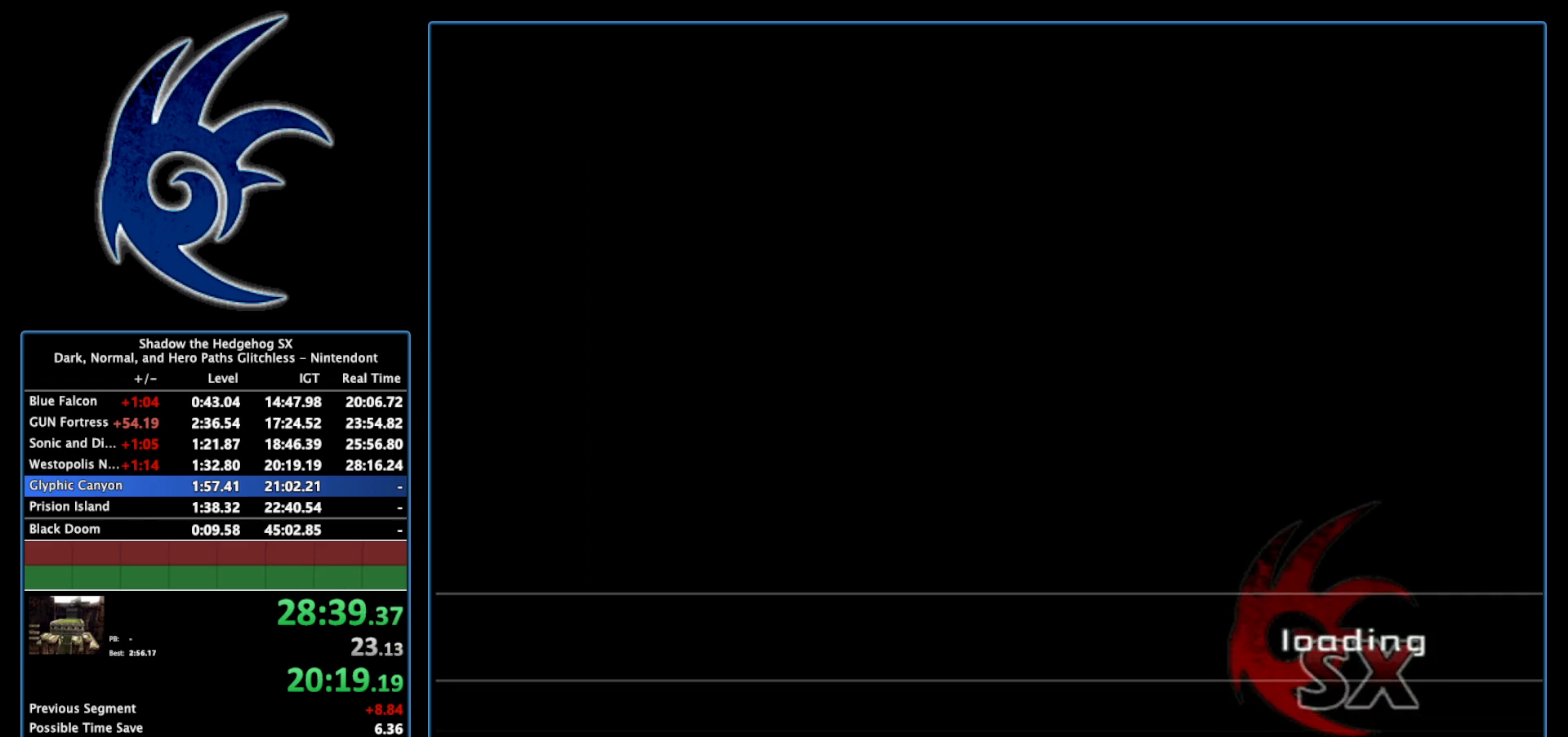
{"buttons": ["START"], "left_stick": "center", "right_stick": "center", "events": [[400, "START", "down"]]}
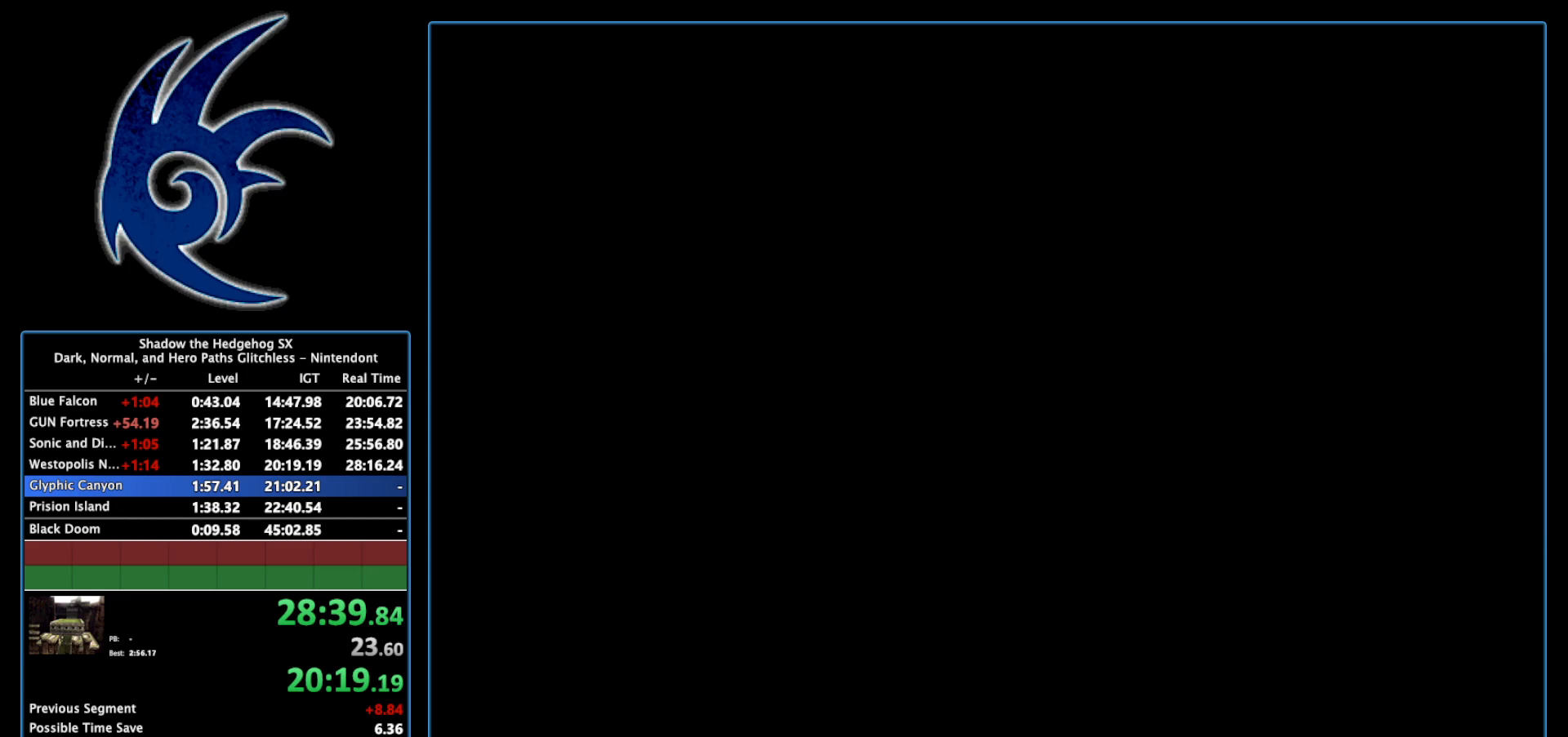
{"buttons": ["START"], "left_stick": "center", "right_stick": "center", "events": [[17, "START", "up"], [150, "START", "down"], [300, "START", "up"], [400, "START", "down"]]}
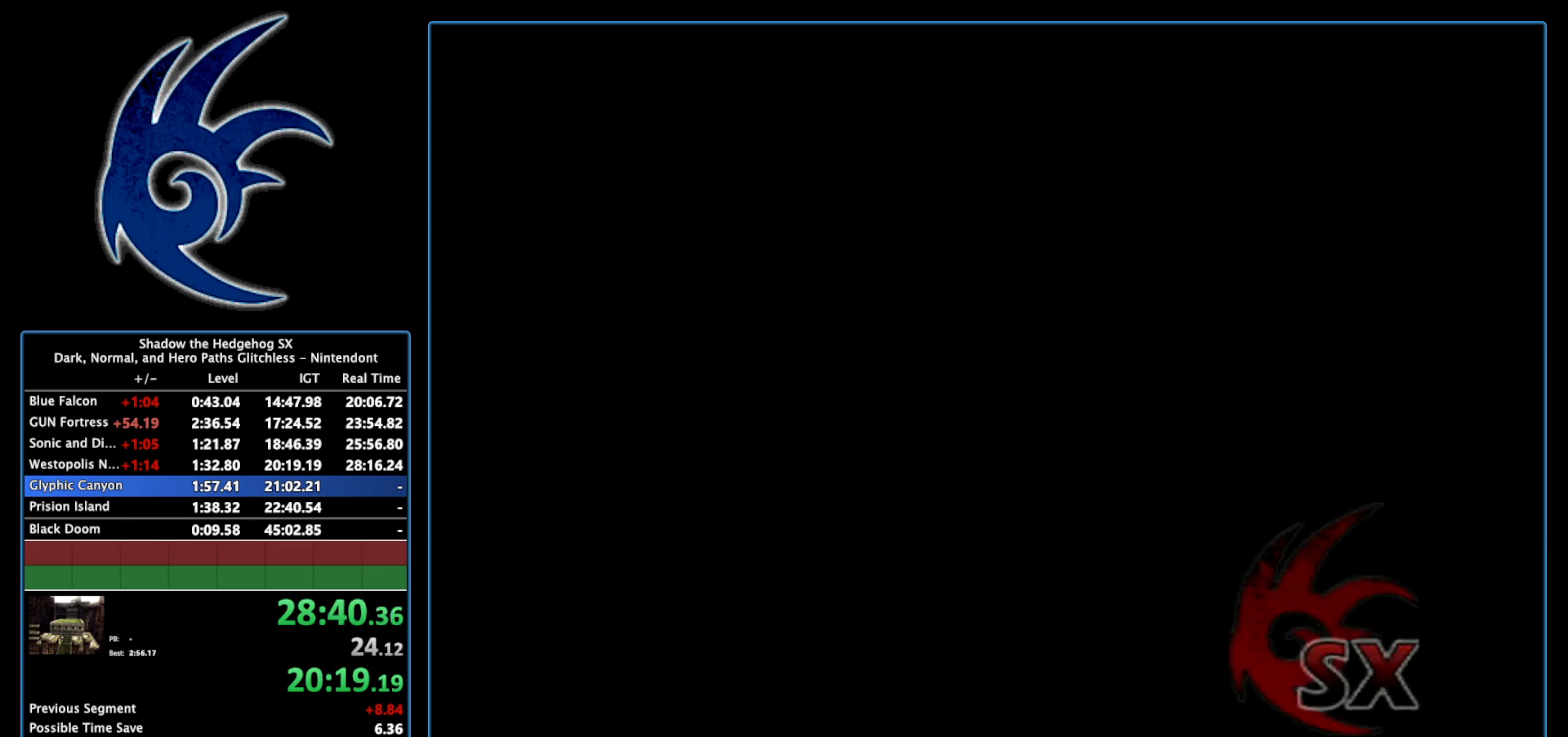
{"buttons": ["START"], "left_stick": "center", "right_stick": "center", "events": [[50, "START", "up"], [150, "START", "down"], [267, "START", "up"], [367, "START", "down"]]}
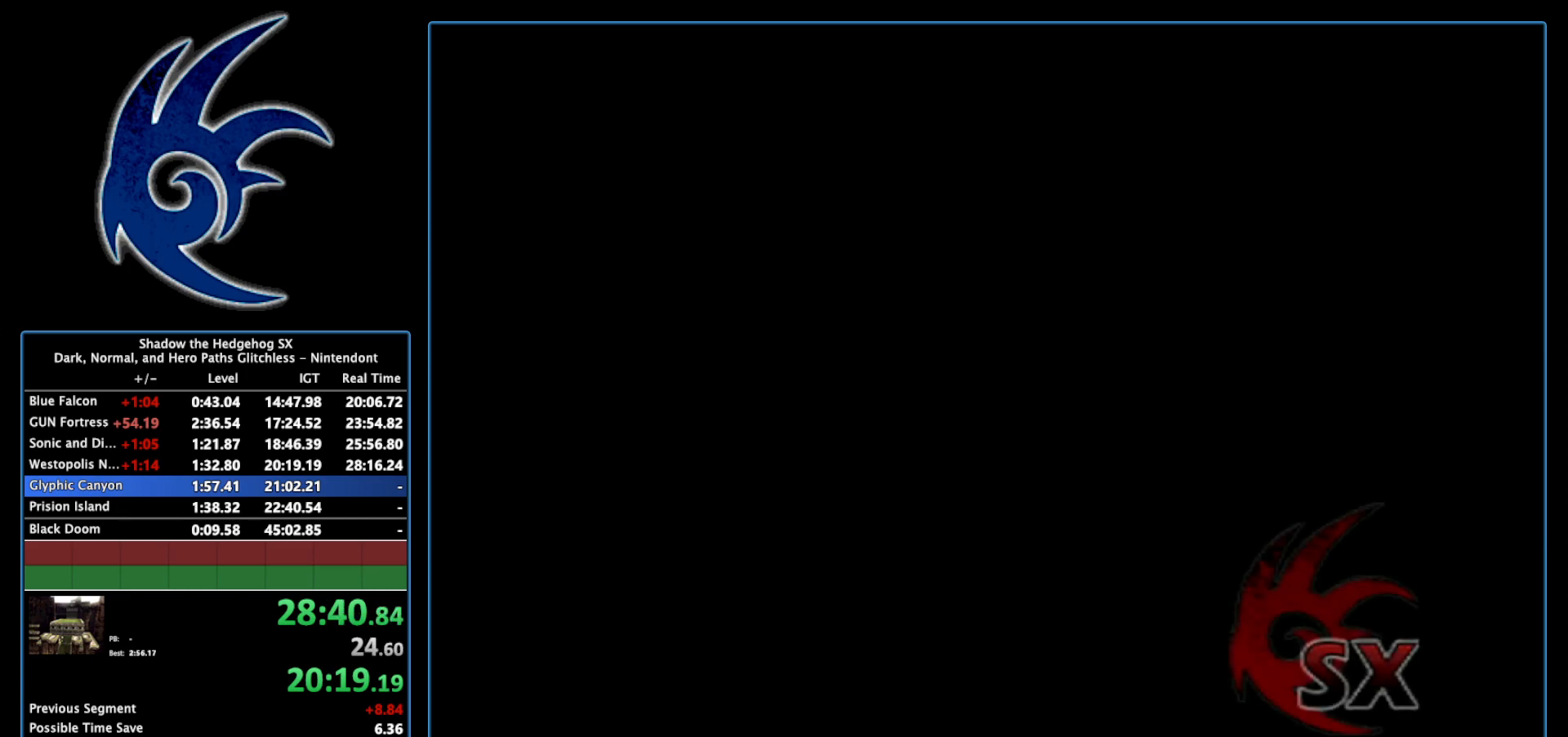
{"buttons": [], "left_stick": "center", "right_stick": "center", "events": [[17, "START", "up"], [117, "START", "down"], [267, "START", "up"], [400, "START", "down"], [483, "START", "up"]]}
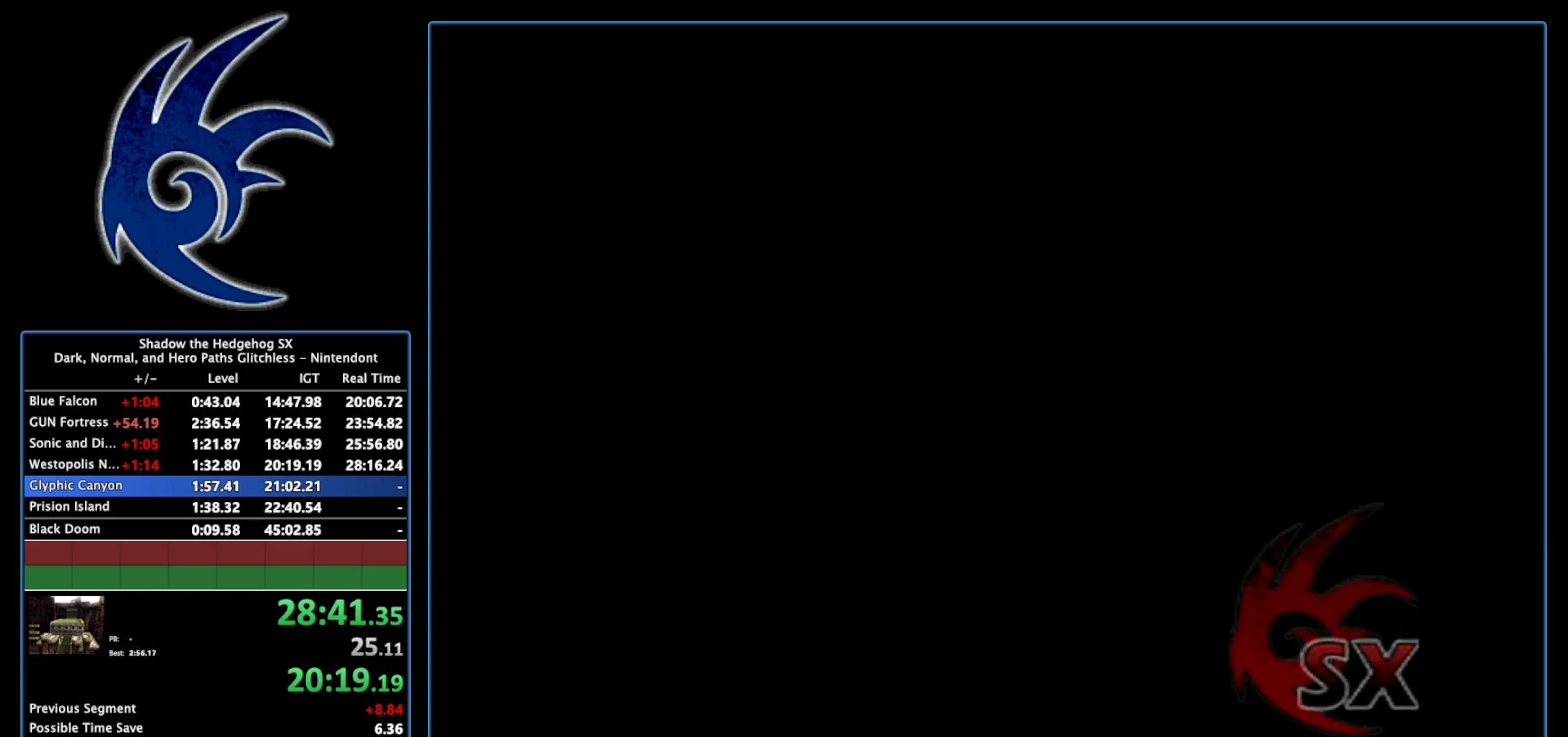
{"buttons": [], "left_stick": "center", "right_stick": "center", "events": [[50, "START", "down"], [217, "START", "up"], [300, "START", "down"], [450, "START", "up"]]}